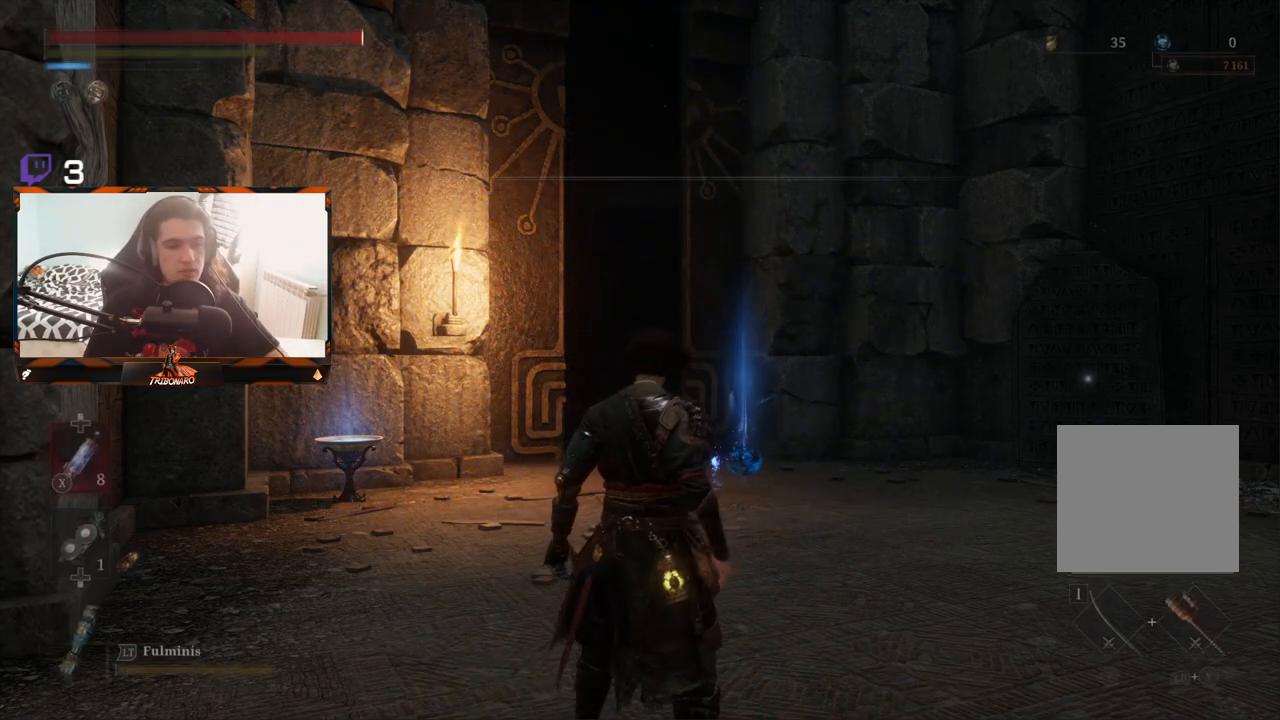
Gameplay with a controller (Xbox layout); each line is a JSON object with the inputs held at the frame after it. "events" lists button and stick changes between this image and that frame as [ms after this image, input, new state], when the widget could be followed in between.
{"buttons": [], "left_stick": "up", "right_stick": "center", "events": [[267, "left_stick", "up"]]}
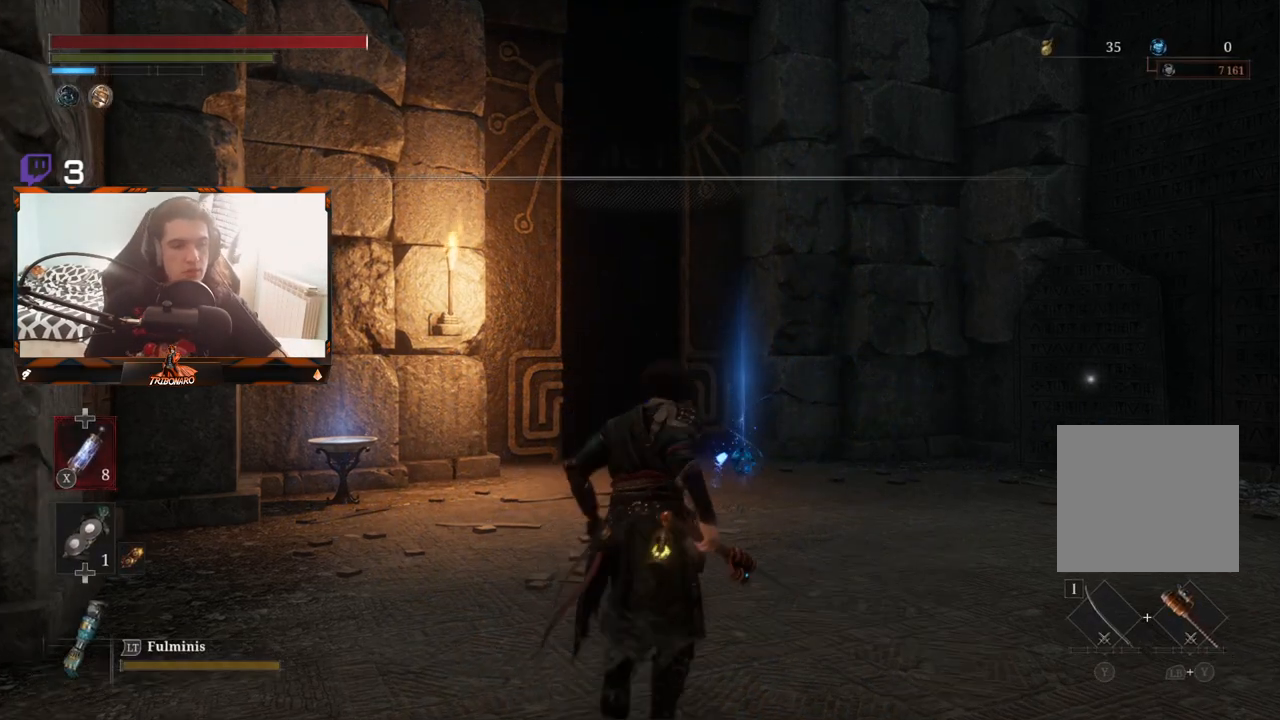
{"buttons": [], "left_stick": "up", "right_stick": "center", "events": [[67, "right_stick", "down"], [283, "right_stick", "center"]]}
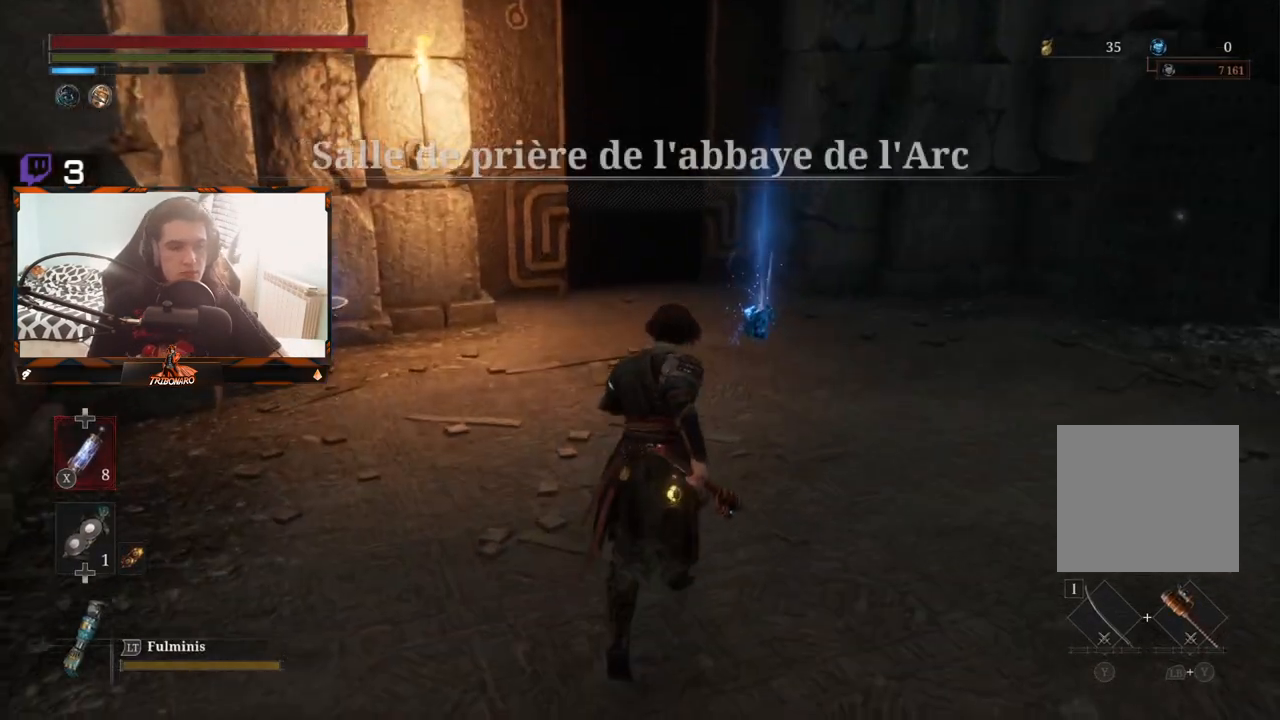
{"buttons": [], "left_stick": "up-right", "right_stick": "center", "events": [[250, "left_stick", "up-right"]]}
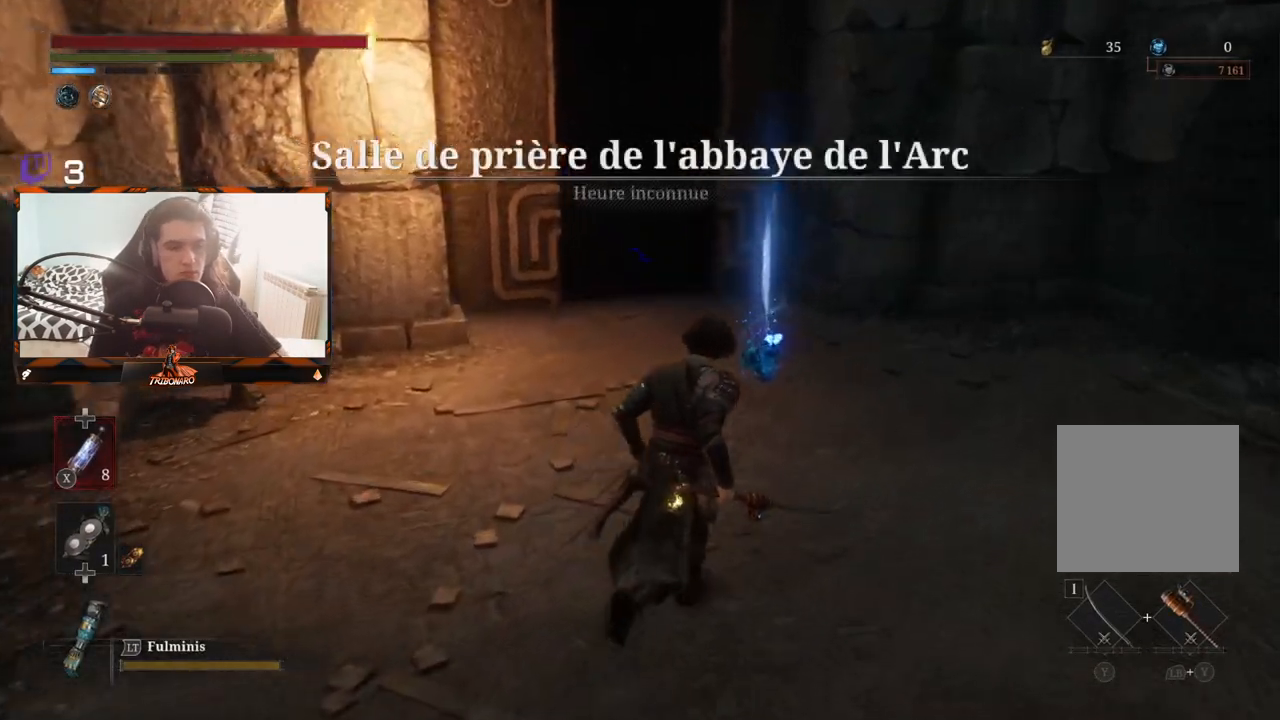
{"buttons": [], "left_stick": "up-right", "right_stick": "center", "events": [[200, "right_stick", "left"], [317, "right_stick", "center"]]}
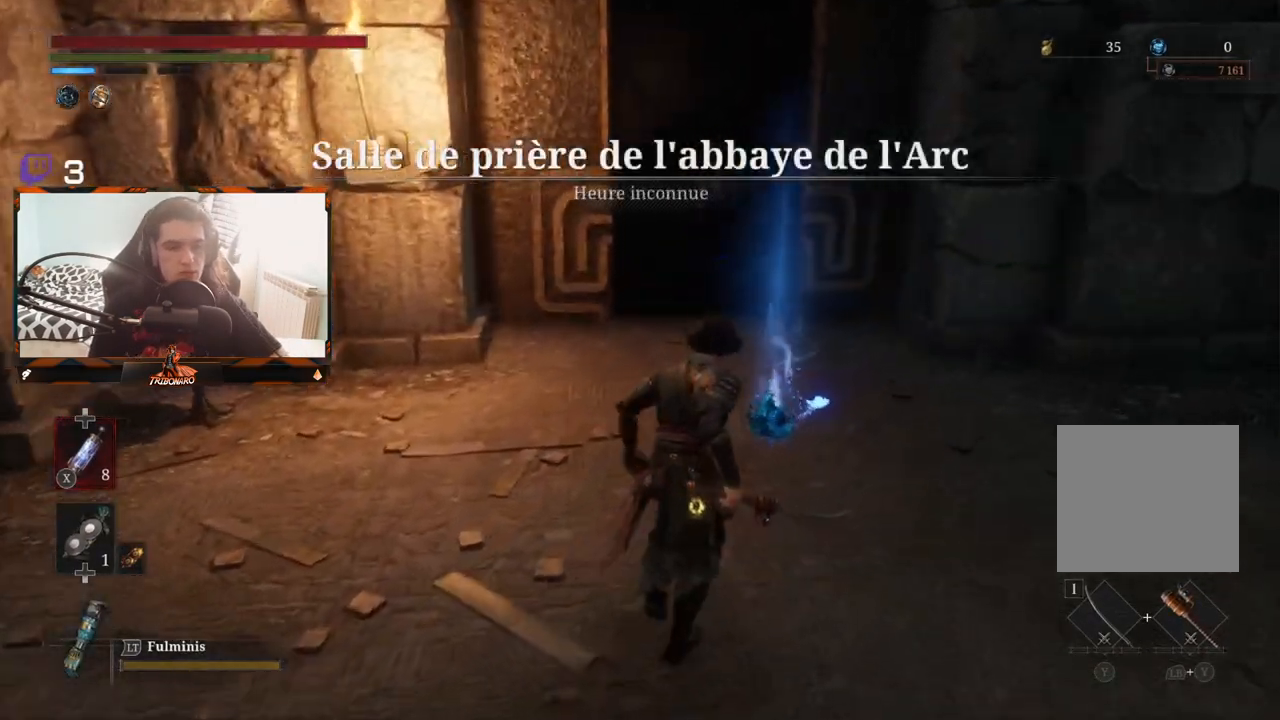
{"buttons": [], "left_stick": "up", "right_stick": "center", "events": [[50, "left_stick", "up"], [350, "A", "down"], [483, "A", "up"]]}
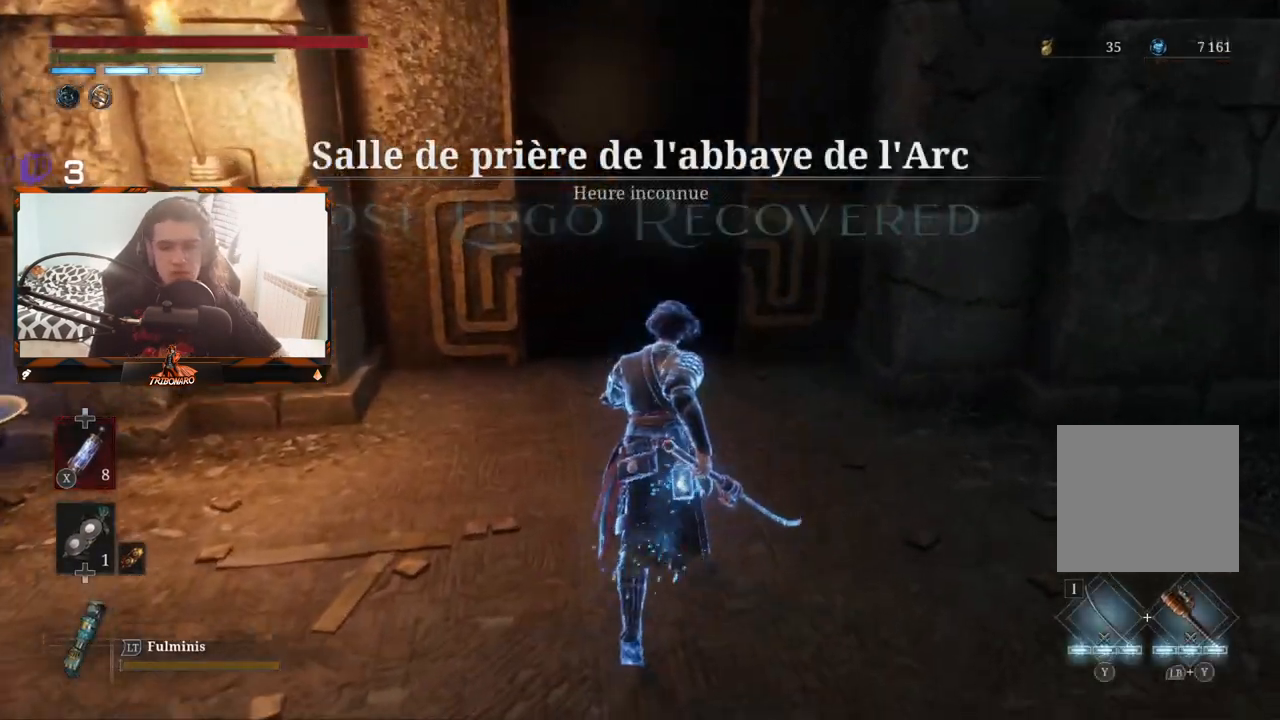
{"buttons": [], "left_stick": "up", "right_stick": "center", "events": []}
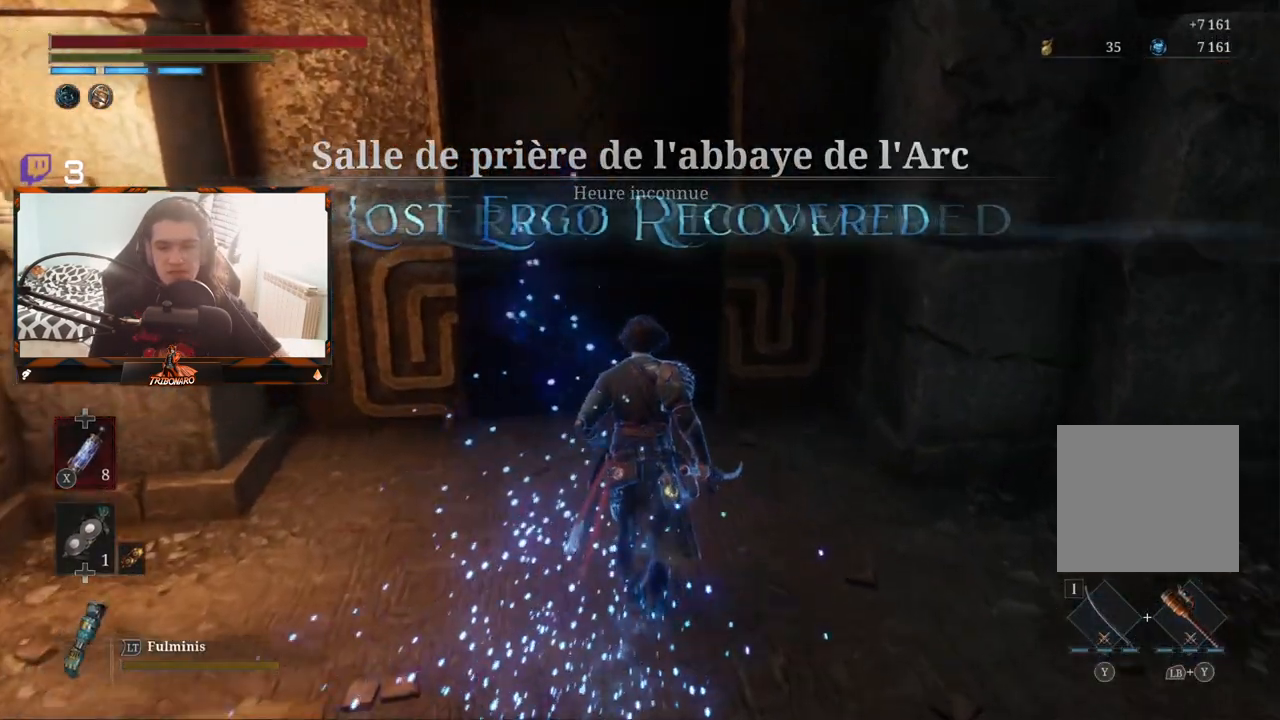
{"buttons": [], "left_stick": "up", "right_stick": "center", "events": []}
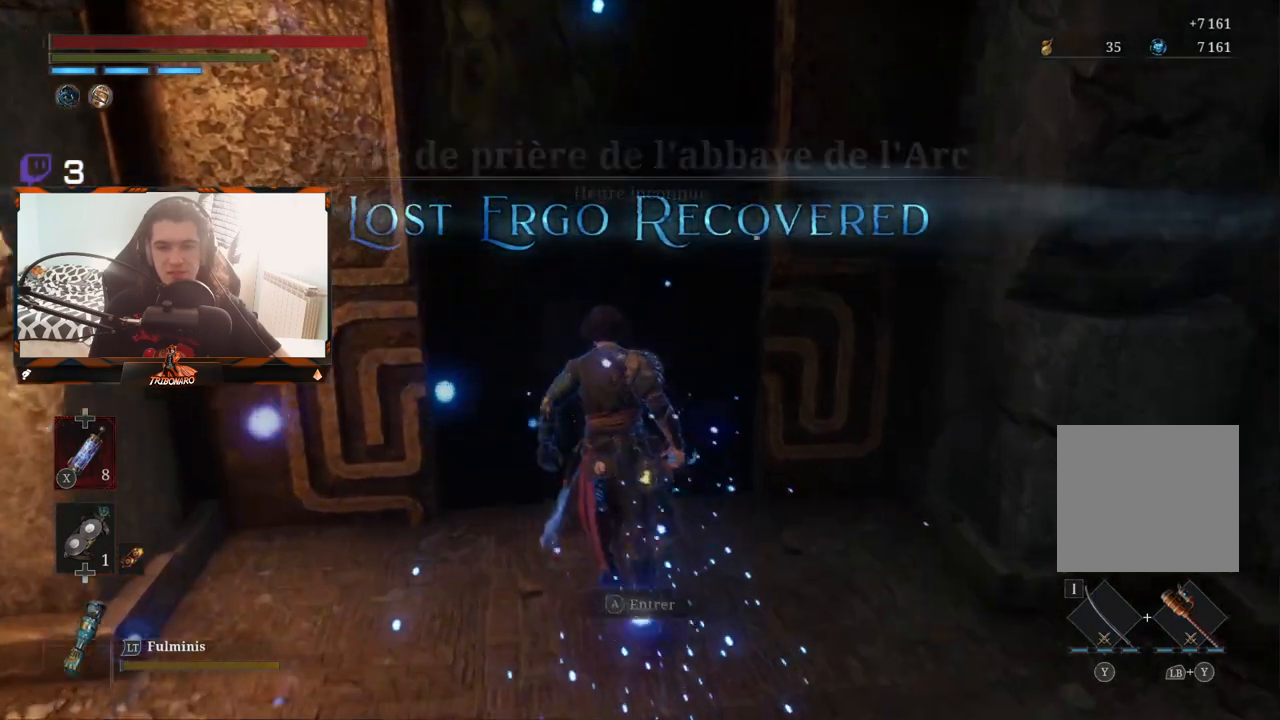
{"buttons": [], "left_stick": "center", "right_stick": "center", "events": [[167, "left_stick", "center"], [300, "A", "down"], [417, "A", "up"]]}
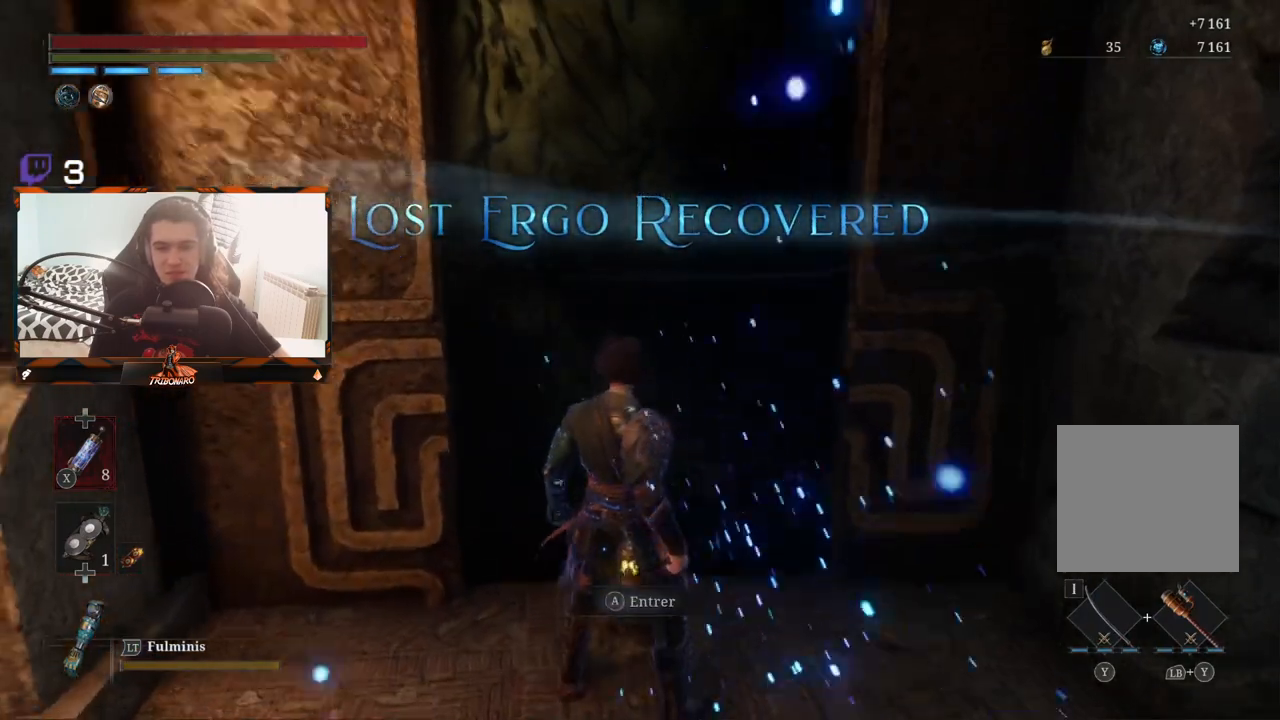
{"buttons": [], "left_stick": "center", "right_stick": "center", "events": []}
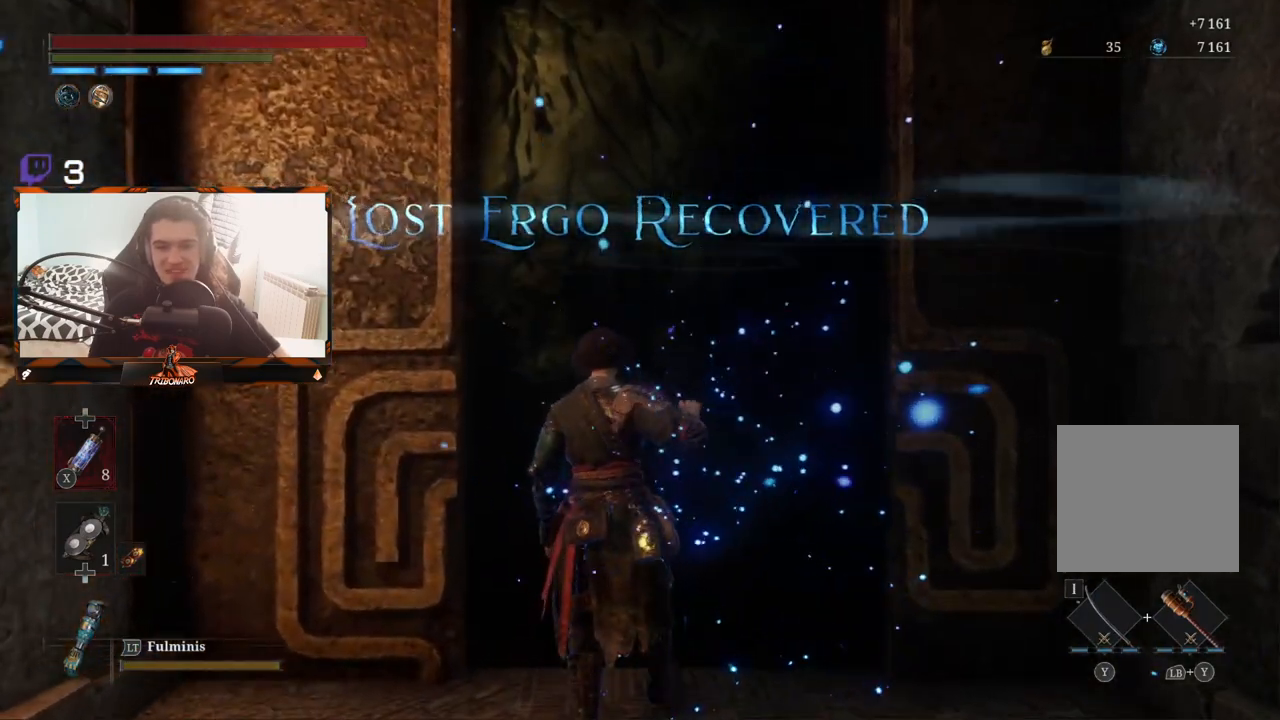
{"buttons": [], "left_stick": "up", "right_stick": "center", "events": [[117, "left_stick", "up"]]}
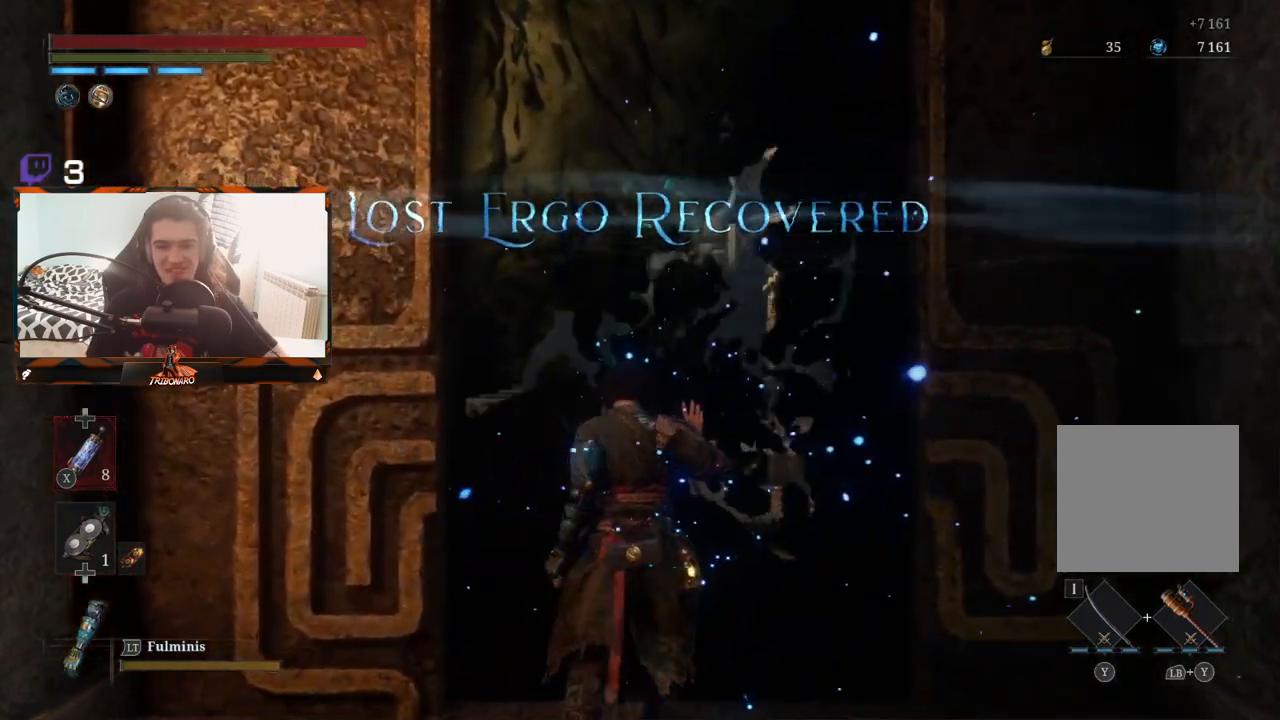
{"buttons": [], "left_stick": "up", "right_stick": "center", "events": []}
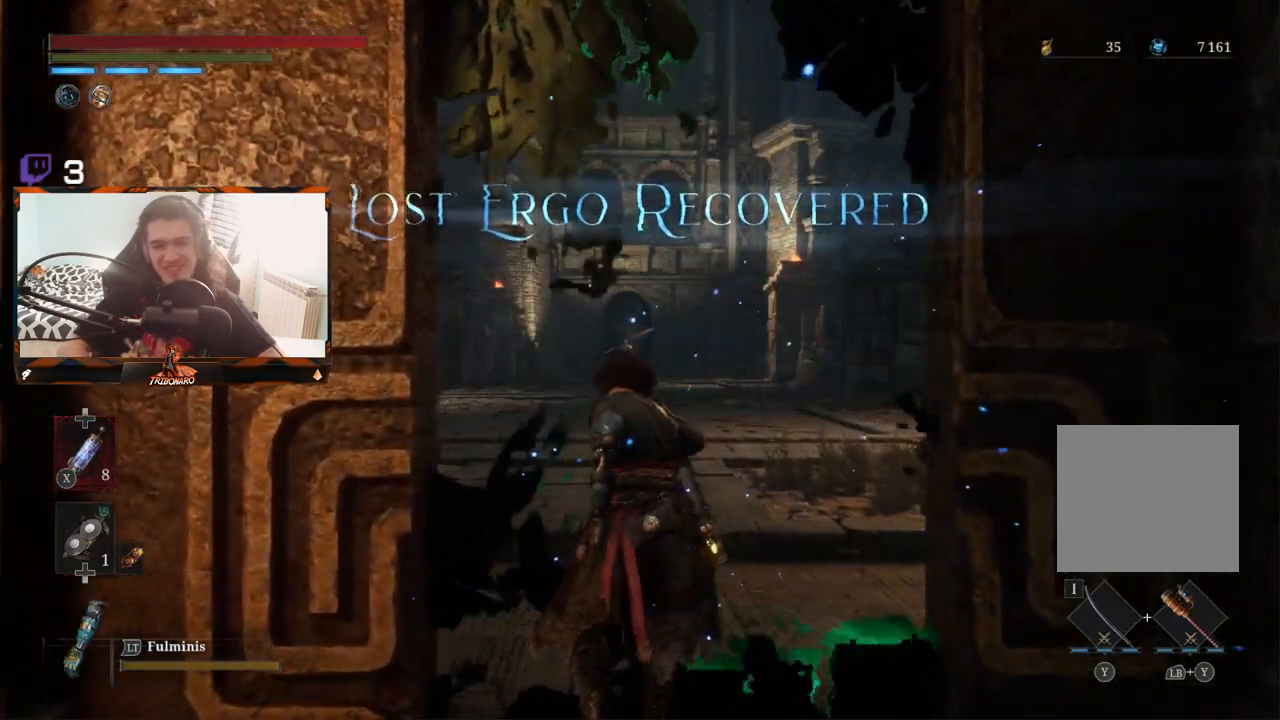
{"buttons": [], "left_stick": "up", "right_stick": "center", "events": []}
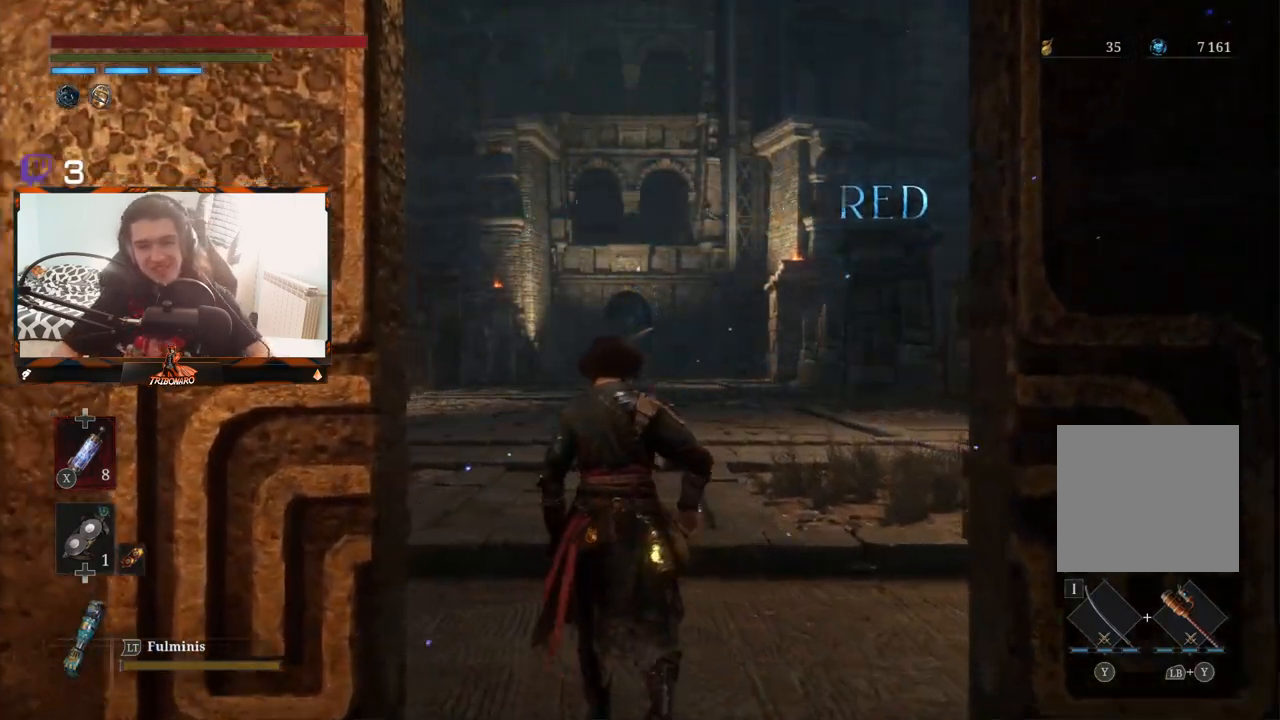
{"buttons": [], "left_stick": "up", "right_stick": "center", "events": []}
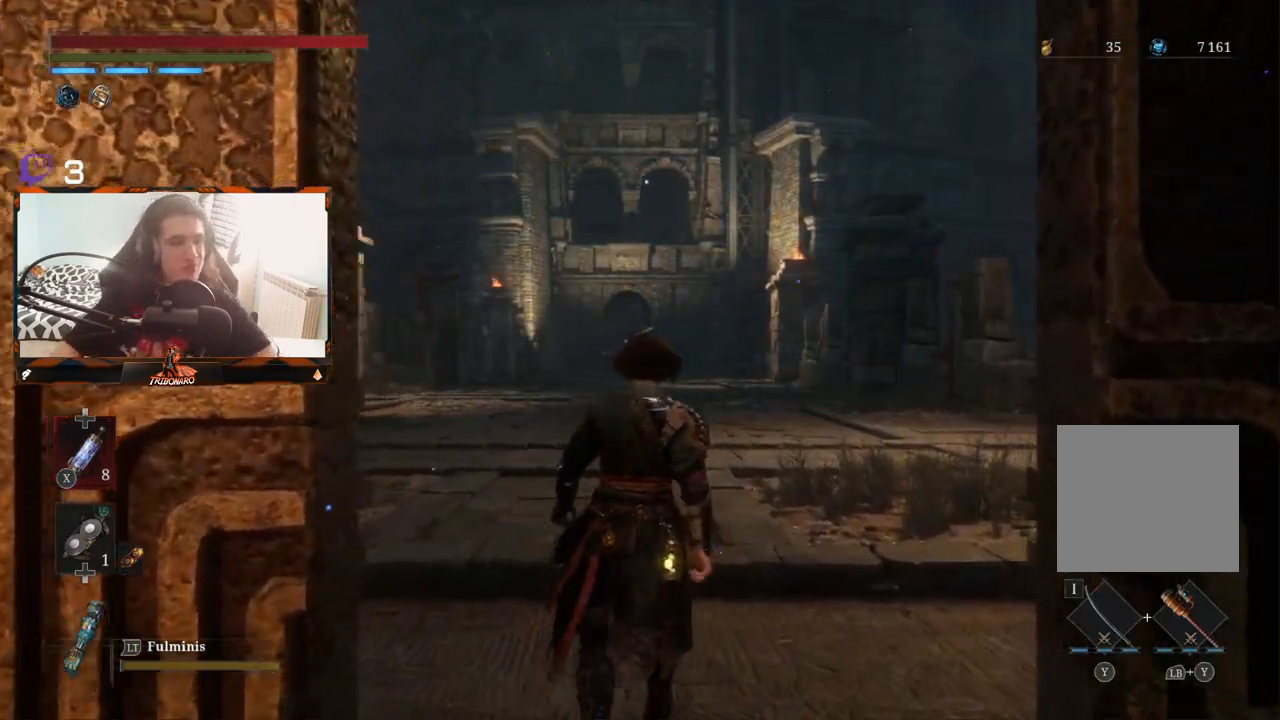
{"buttons": [], "left_stick": "up", "right_stick": "center", "events": [[17, "right_stick", "down"], [100, "right_stick", "center"], [367, "right_stick", "down"], [483, "right_stick", "center"]]}
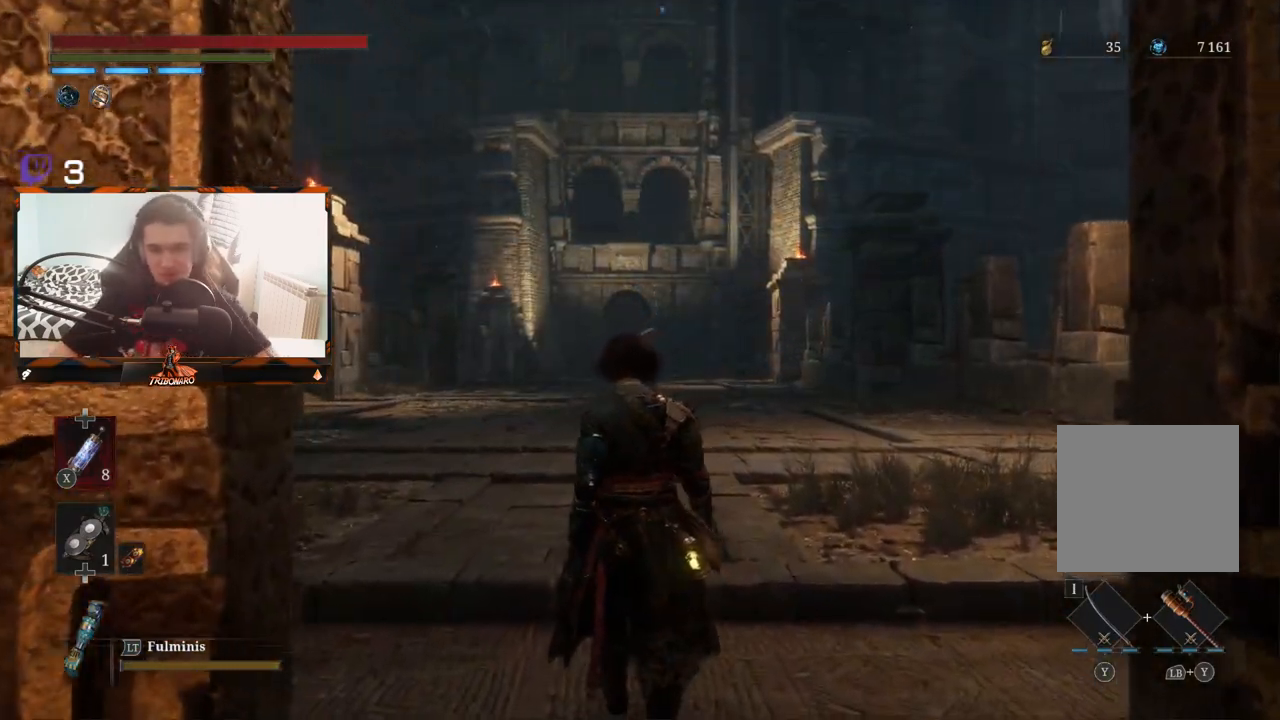
{"buttons": [], "left_stick": "up", "right_stick": "center", "events": [[417, "right_stick", "down"], [483, "right_stick", "center"]]}
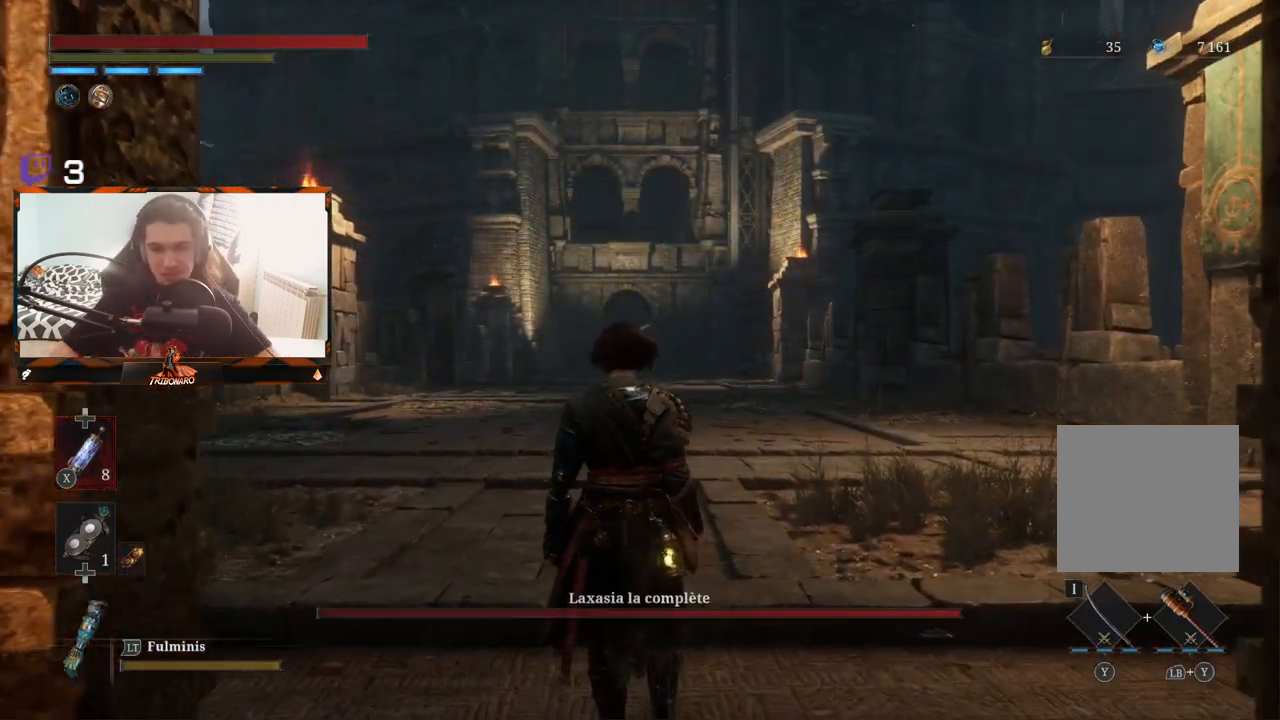
{"buttons": [], "left_stick": "up", "right_stick": "center", "events": []}
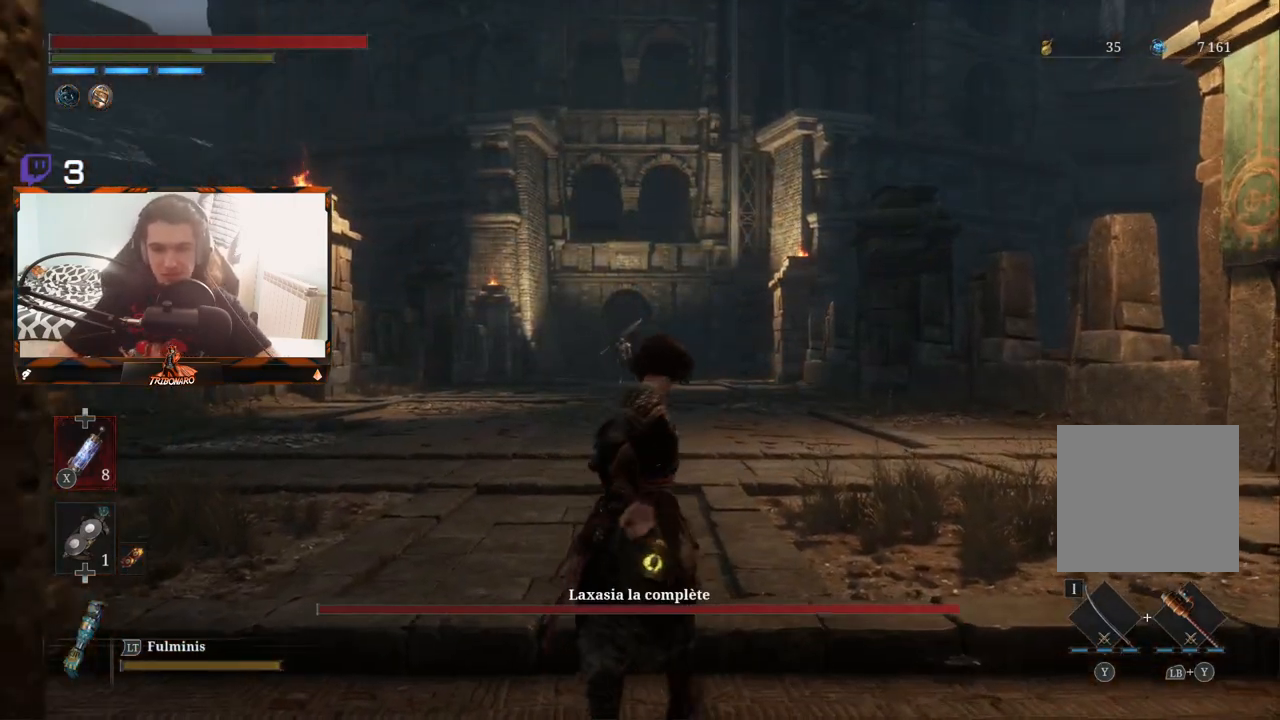
{"buttons": [], "left_stick": "up", "right_stick": "center", "events": [[367, "R3", "down"], [483, "R3", "up"]]}
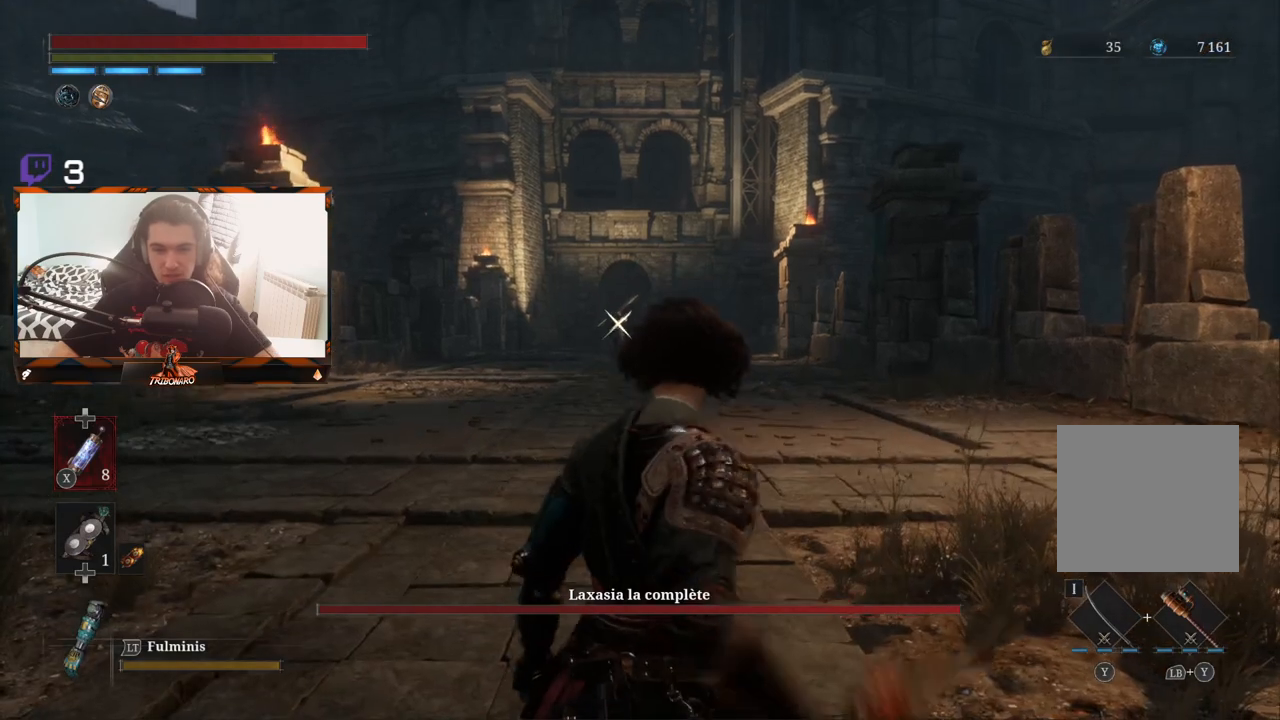
{"buttons": [], "left_stick": "up", "right_stick": "center", "events": []}
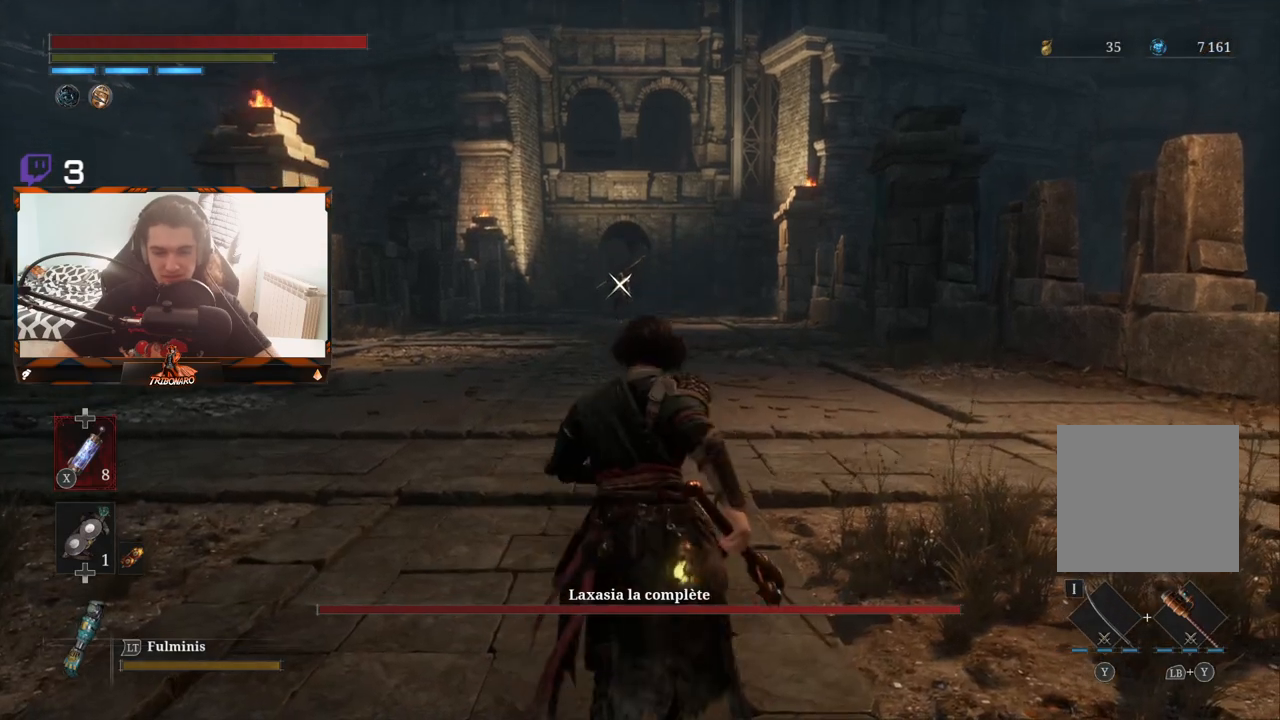
{"buttons": [], "left_stick": "up", "right_stick": "center", "events": []}
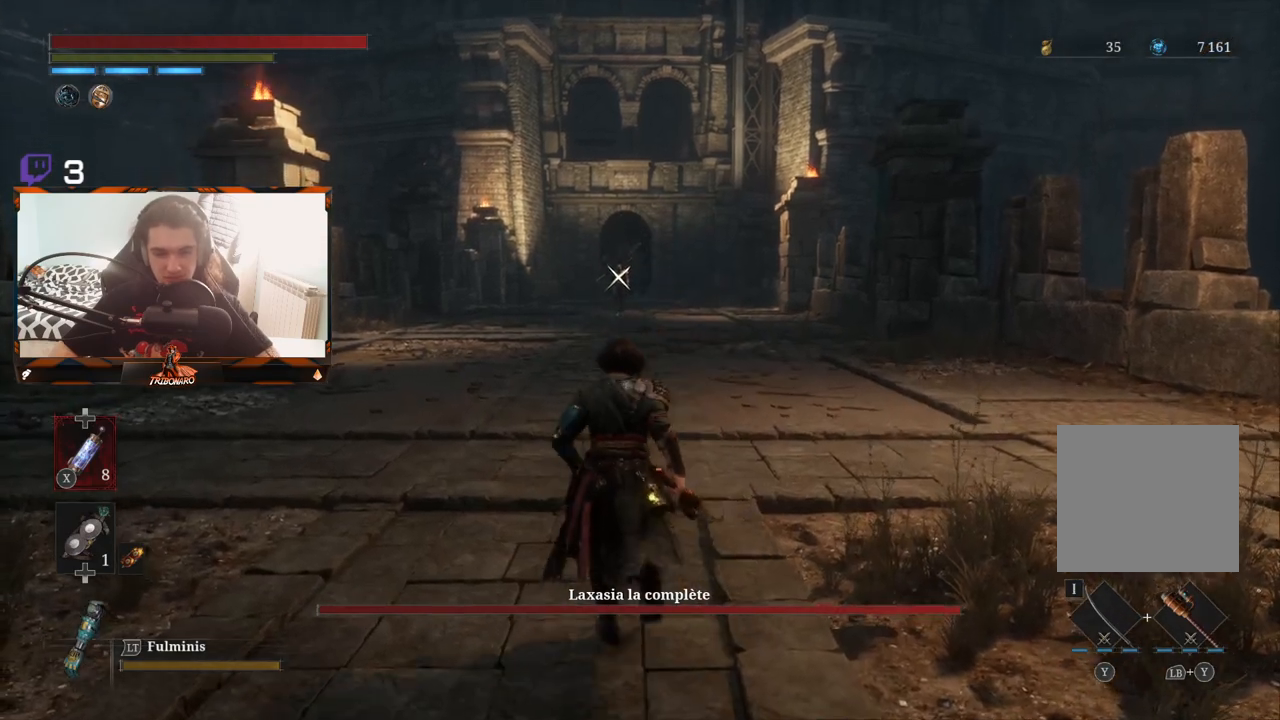
{"buttons": ["B"], "left_stick": "up", "right_stick": "center", "events": [[67, "B", "down"]]}
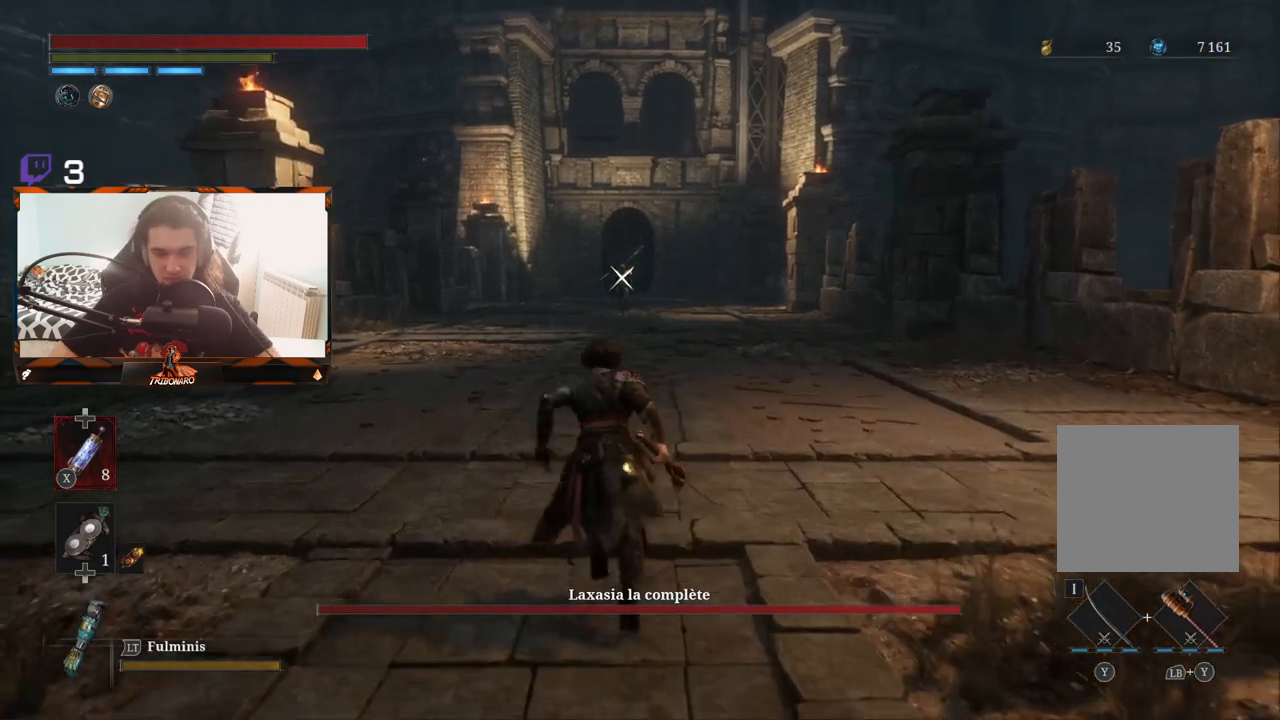
{"buttons": [], "left_stick": "up", "right_stick": "center", "events": [[367, "B", "up"]]}
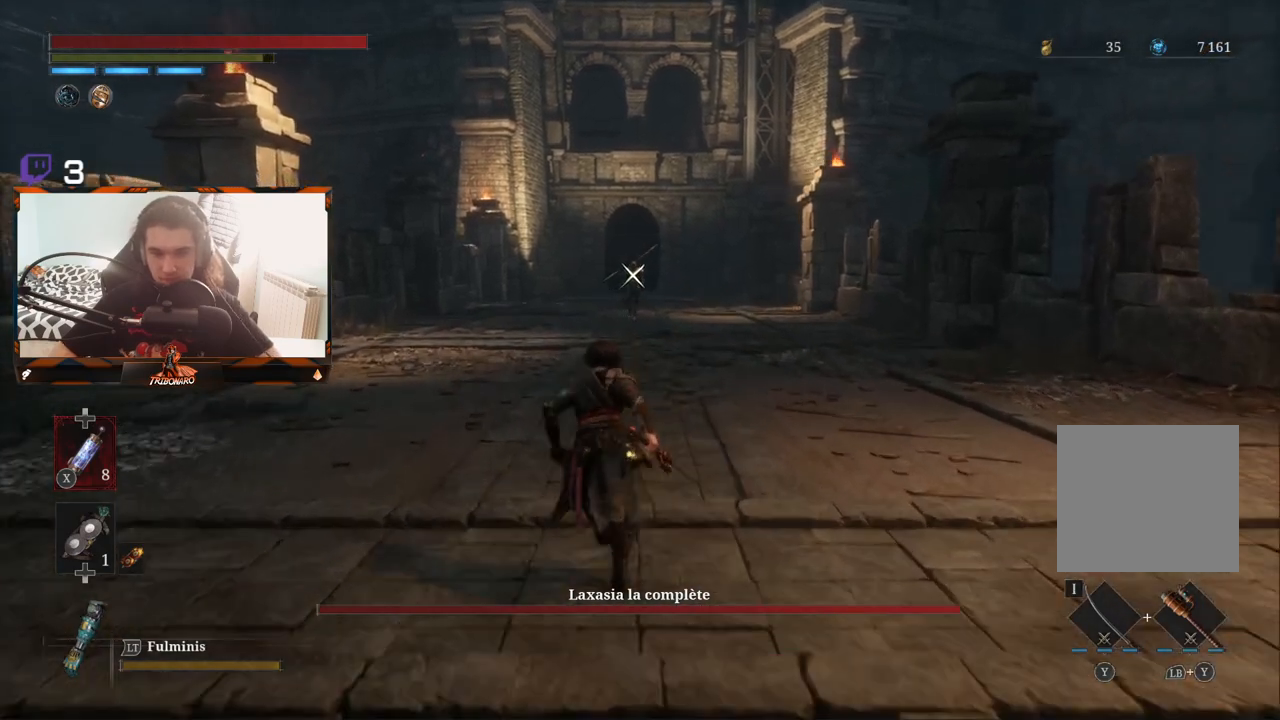
{"buttons": [], "left_stick": "up", "right_stick": "center", "events": []}
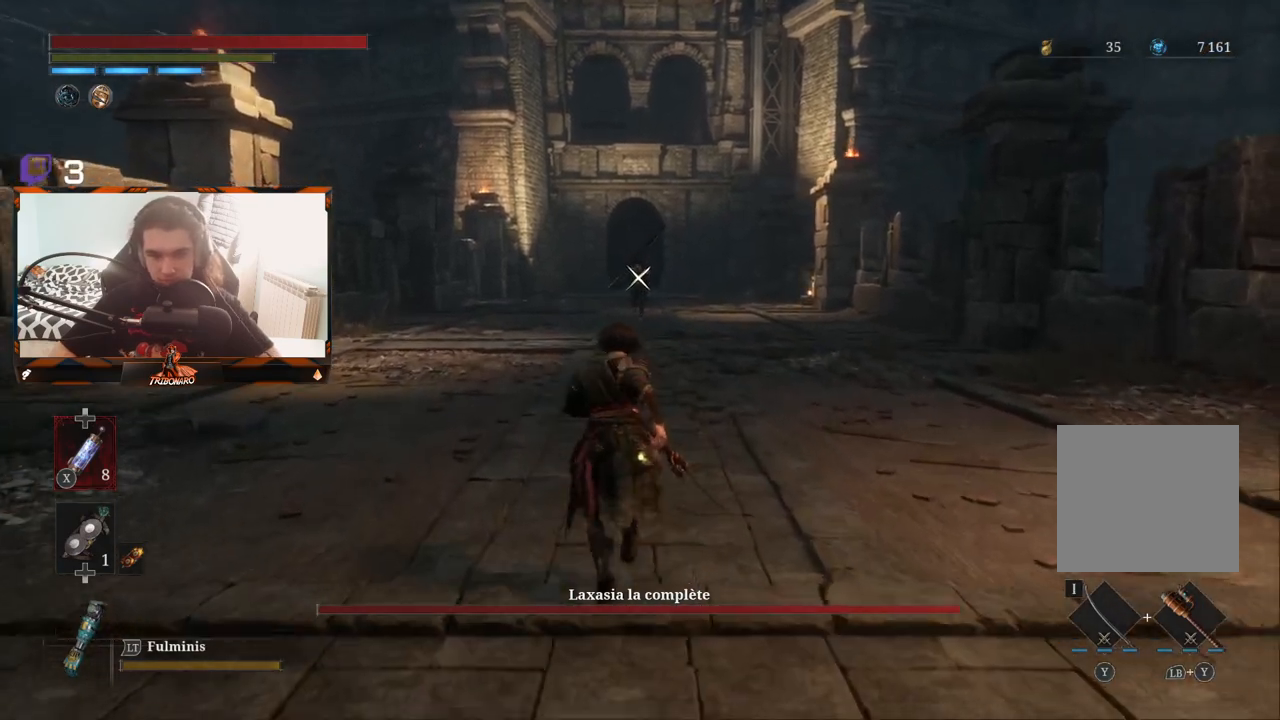
{"buttons": [], "left_stick": "up", "right_stick": "center", "events": []}
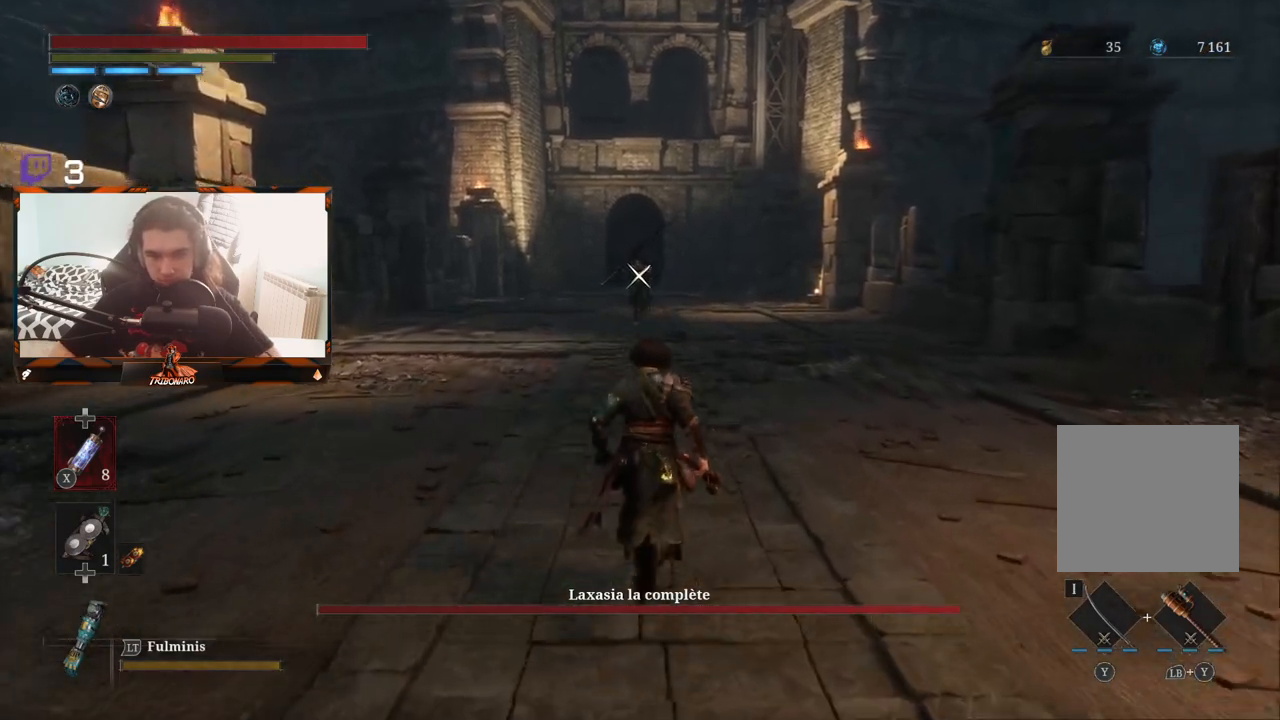
{"buttons": [], "left_stick": "up", "right_stick": "center", "events": []}
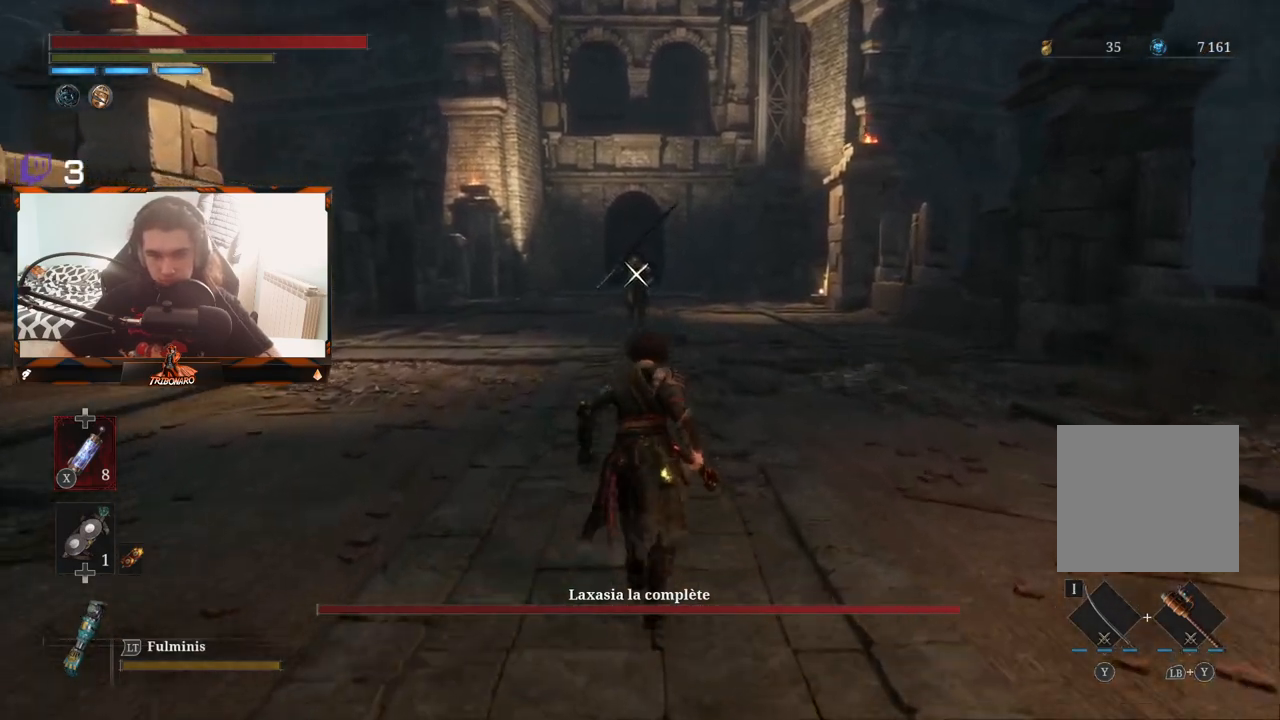
{"buttons": [], "left_stick": "up", "right_stick": "center", "events": []}
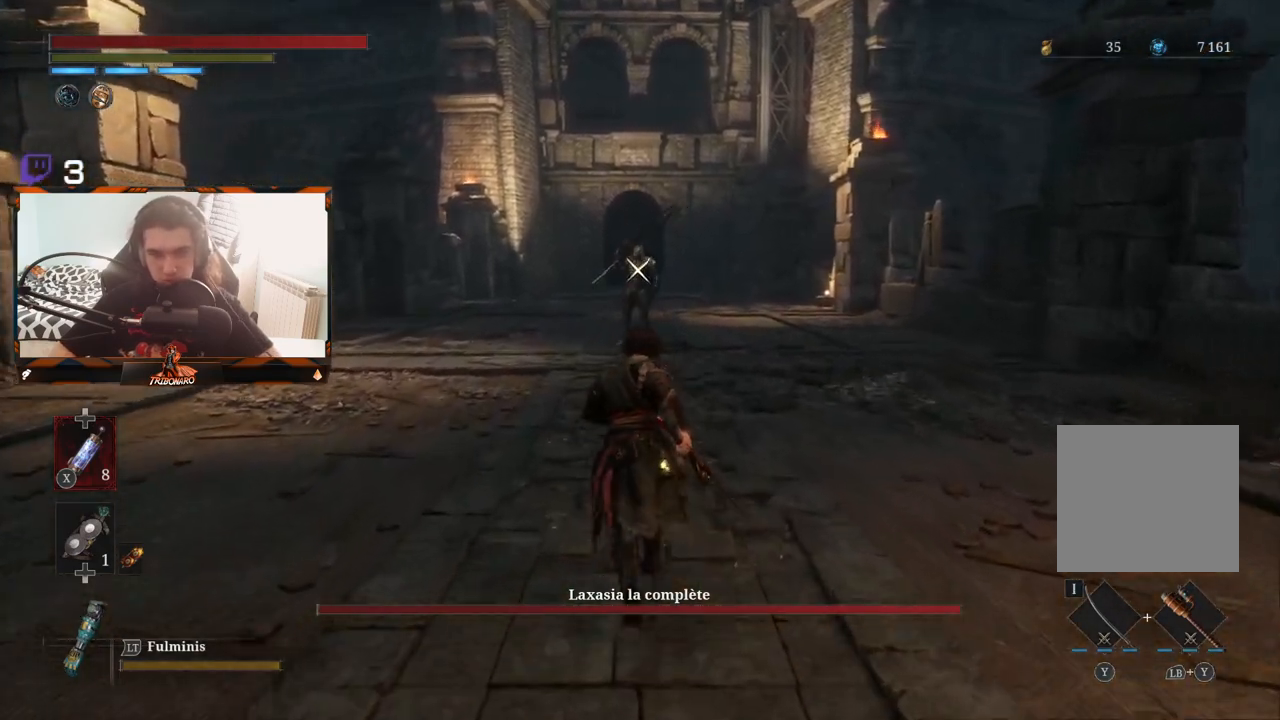
{"buttons": [], "left_stick": "up", "right_stick": "center", "events": []}
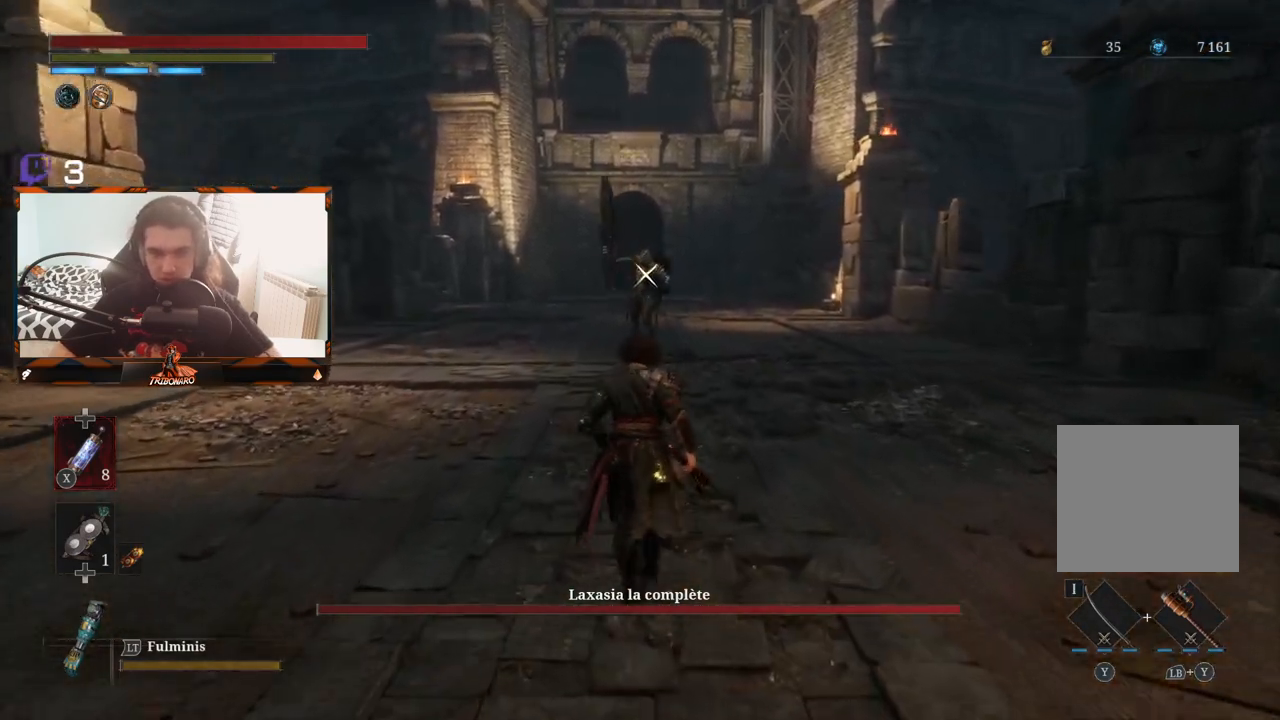
{"buttons": [], "left_stick": "up", "right_stick": "center", "events": []}
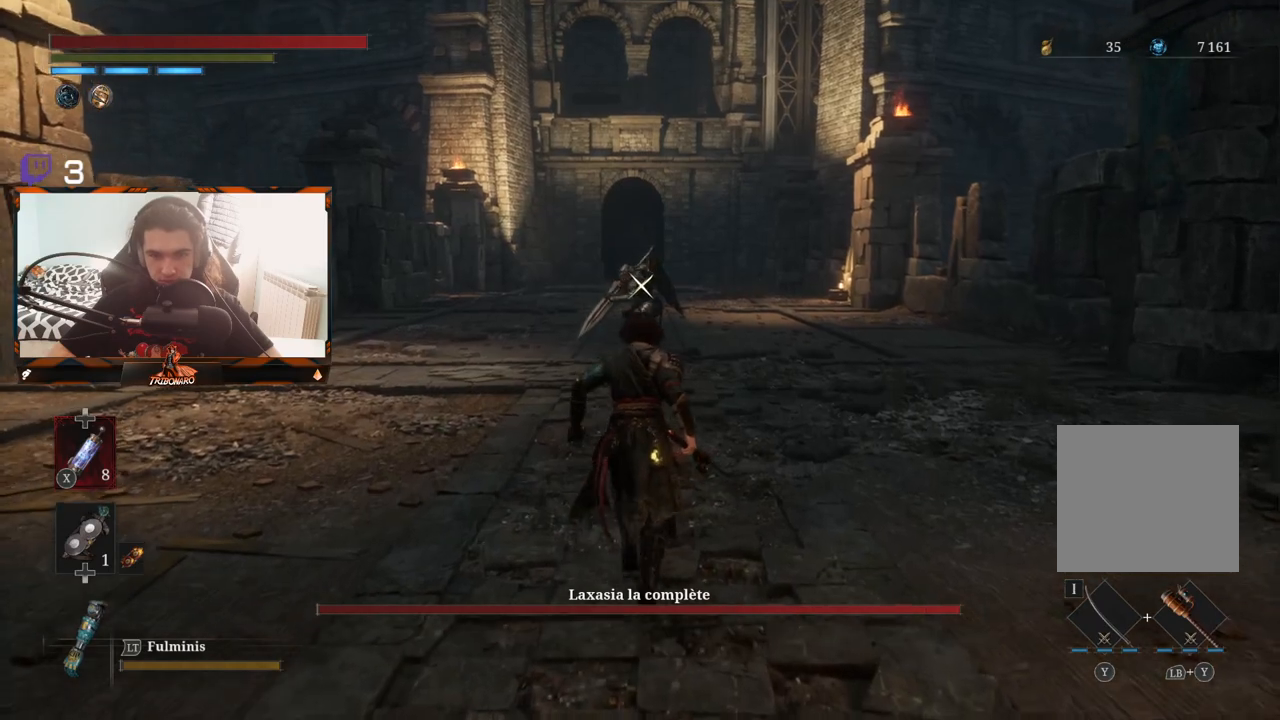
{"buttons": [], "left_stick": "up", "right_stick": "center", "events": []}
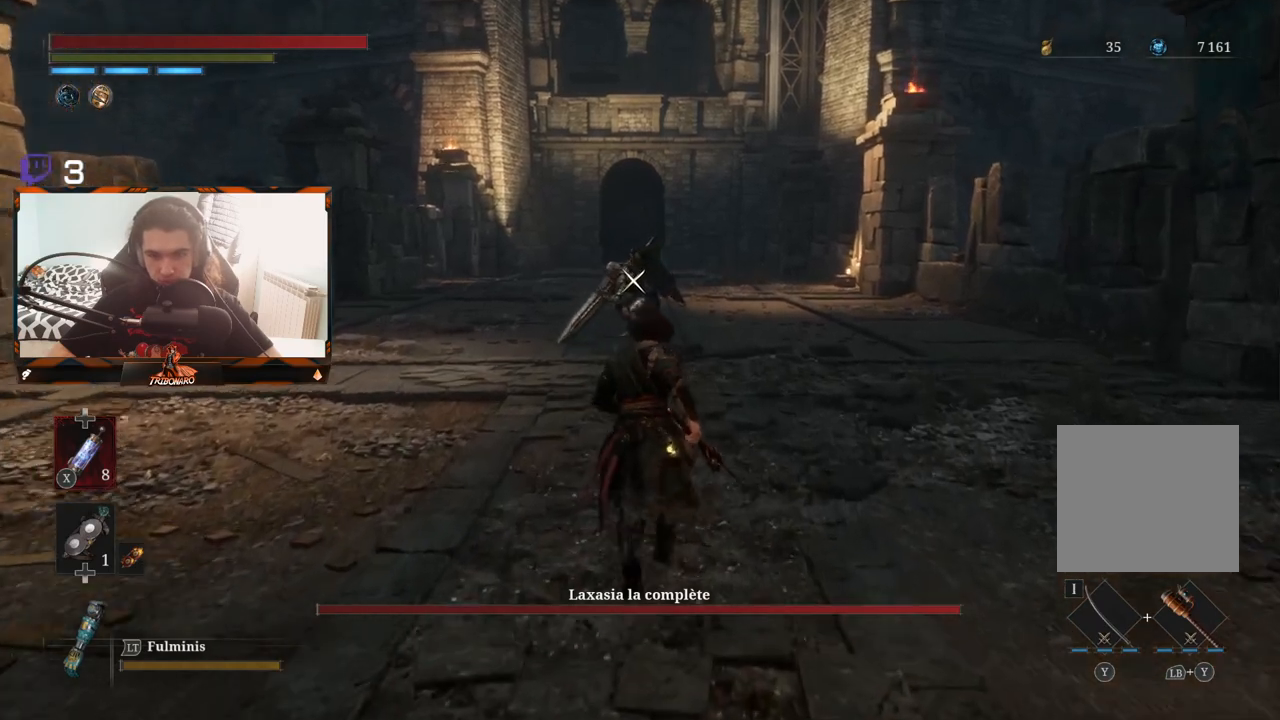
{"buttons": [], "left_stick": "center", "right_stick": "center", "events": [[183, "left_stick", "center"]]}
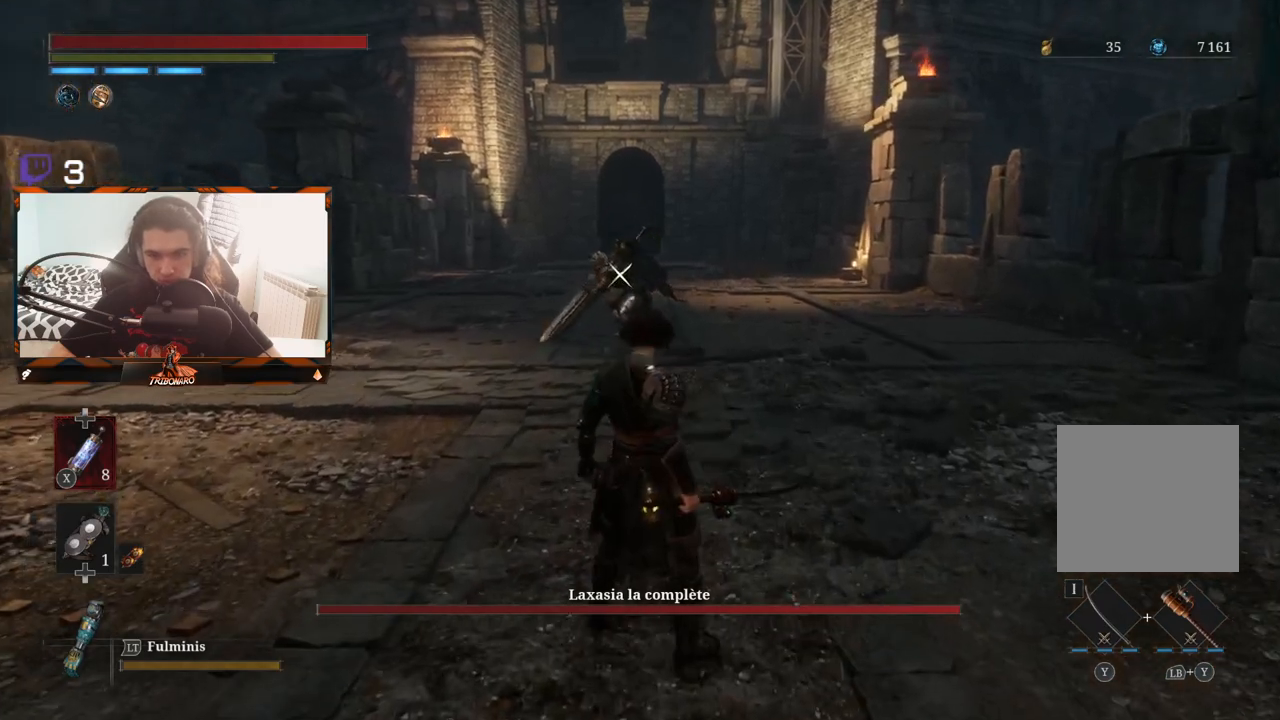
{"buttons": [], "left_stick": "center", "right_stick": "center", "events": []}